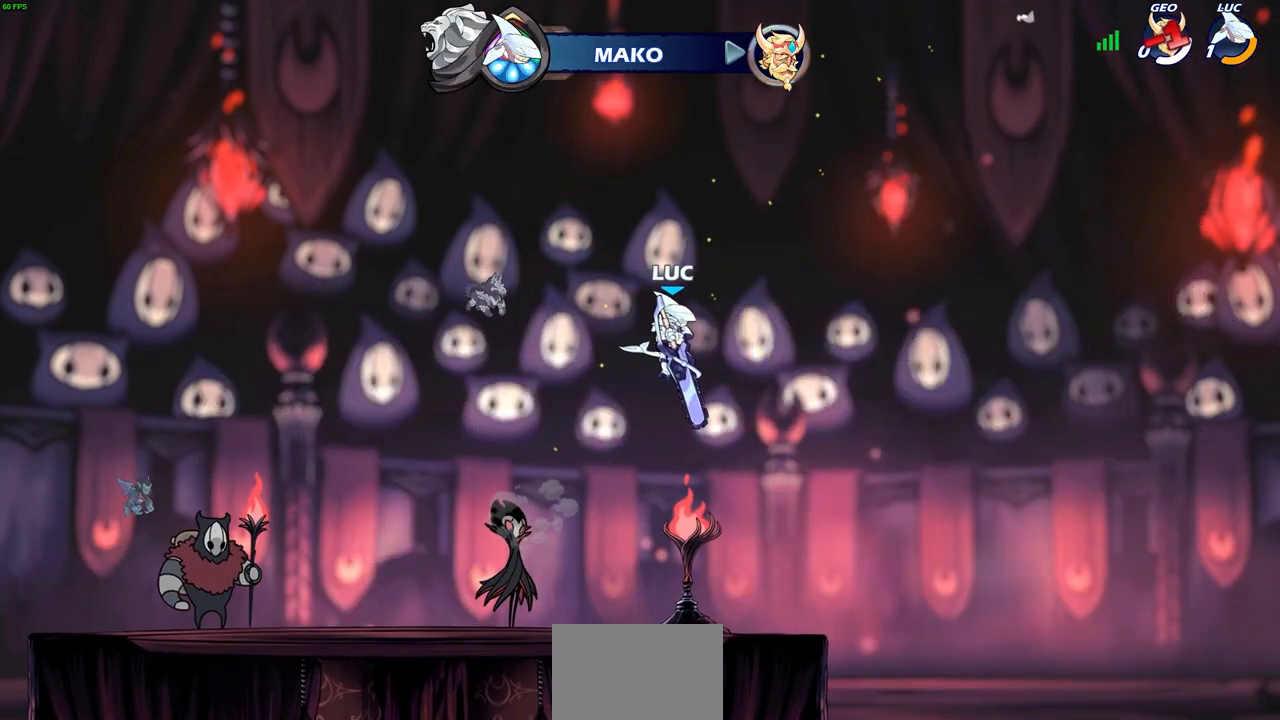
Gameplay with a controller (PlayStation layout); each line is a JSON object with the inputs held at the frame after it. "events" lists button and stick changes between this image and that frame as [ms after this image, input, new state], when the widget could be followed in between.
{"buttons": [], "left_stick": "center", "right_stick": "center", "events": []}
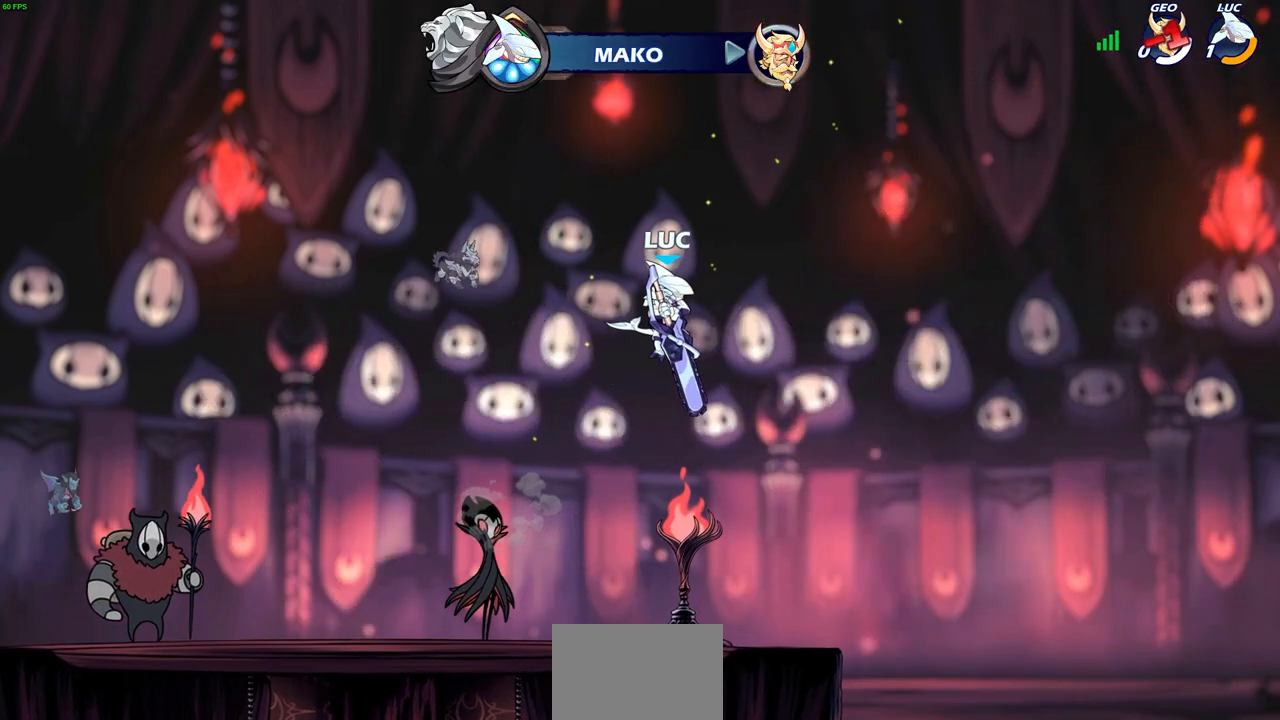
{"buttons": [], "left_stick": "center", "right_stick": "center", "events": []}
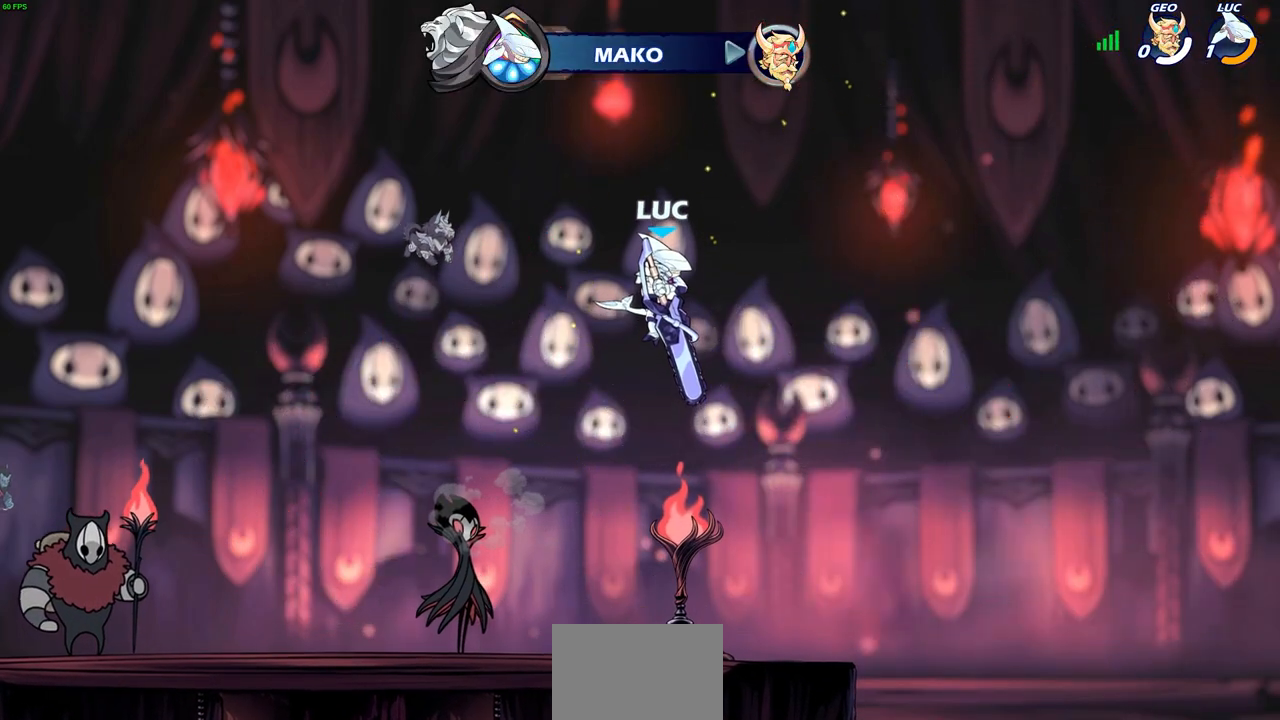
{"buttons": [], "left_stick": "center", "right_stick": "center", "events": []}
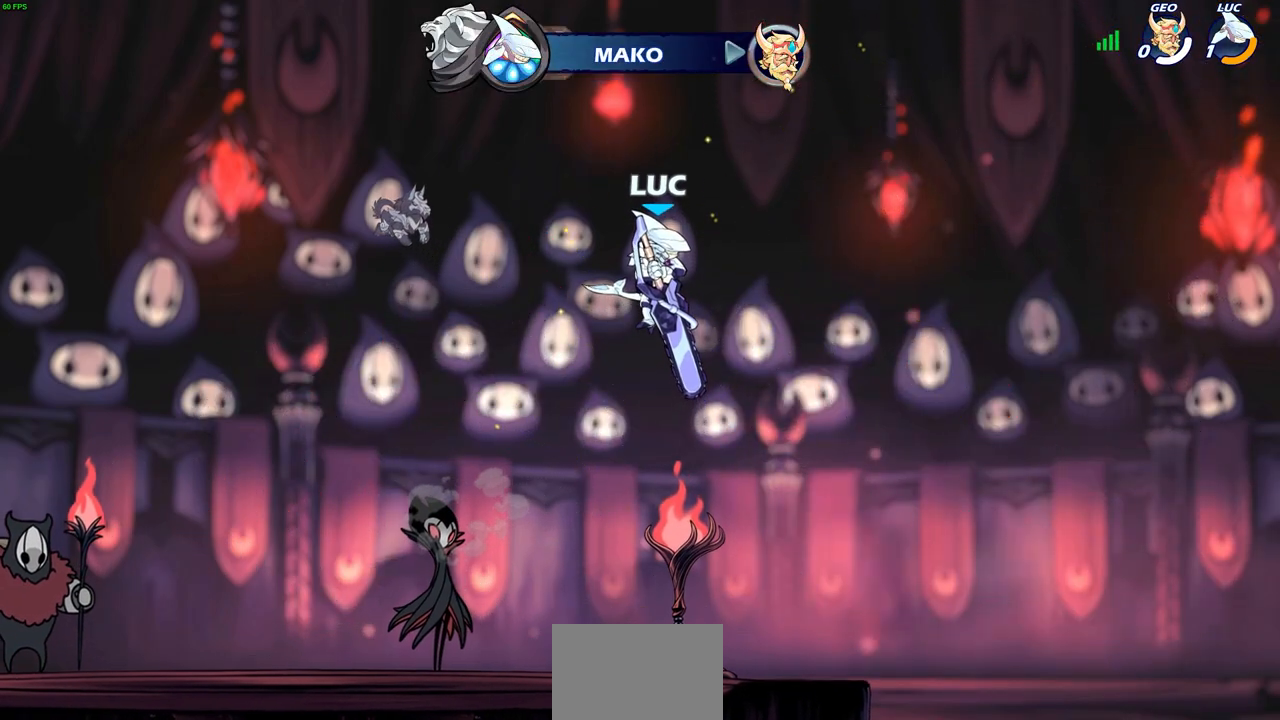
{"buttons": [], "left_stick": "center", "right_stick": "center", "events": []}
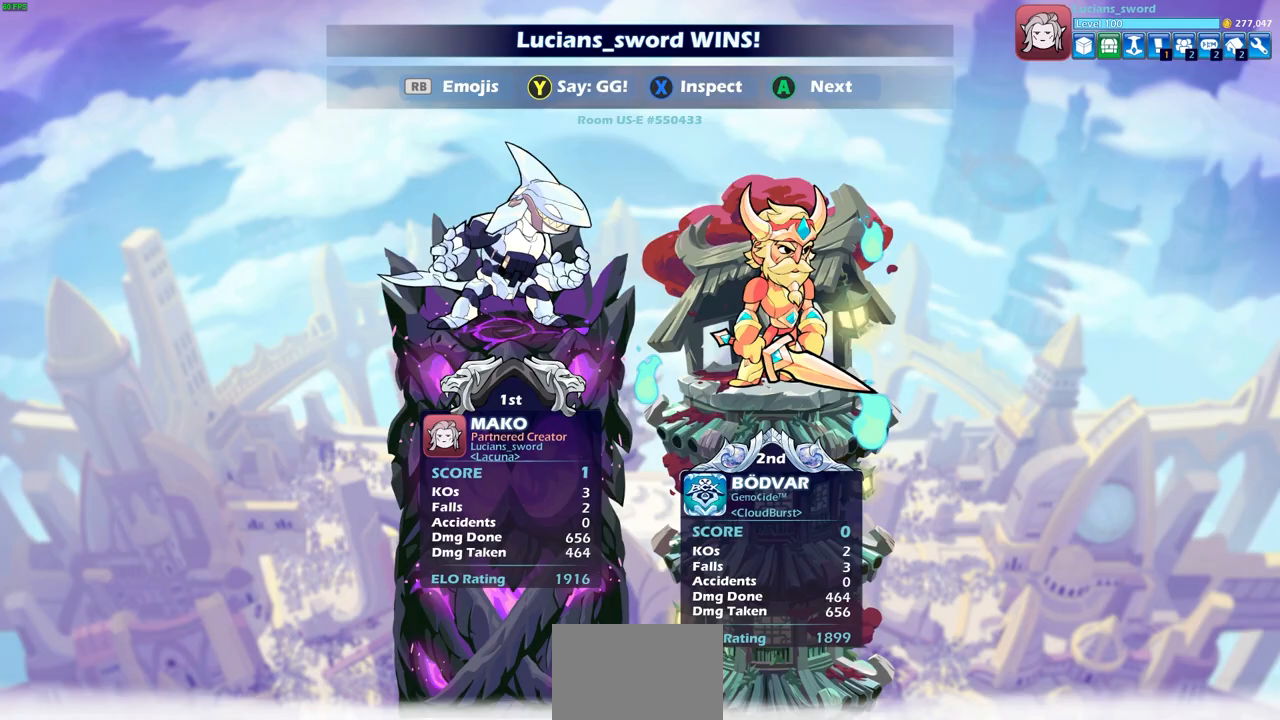
{"buttons": [], "left_stick": "center", "right_stick": "center", "events": []}
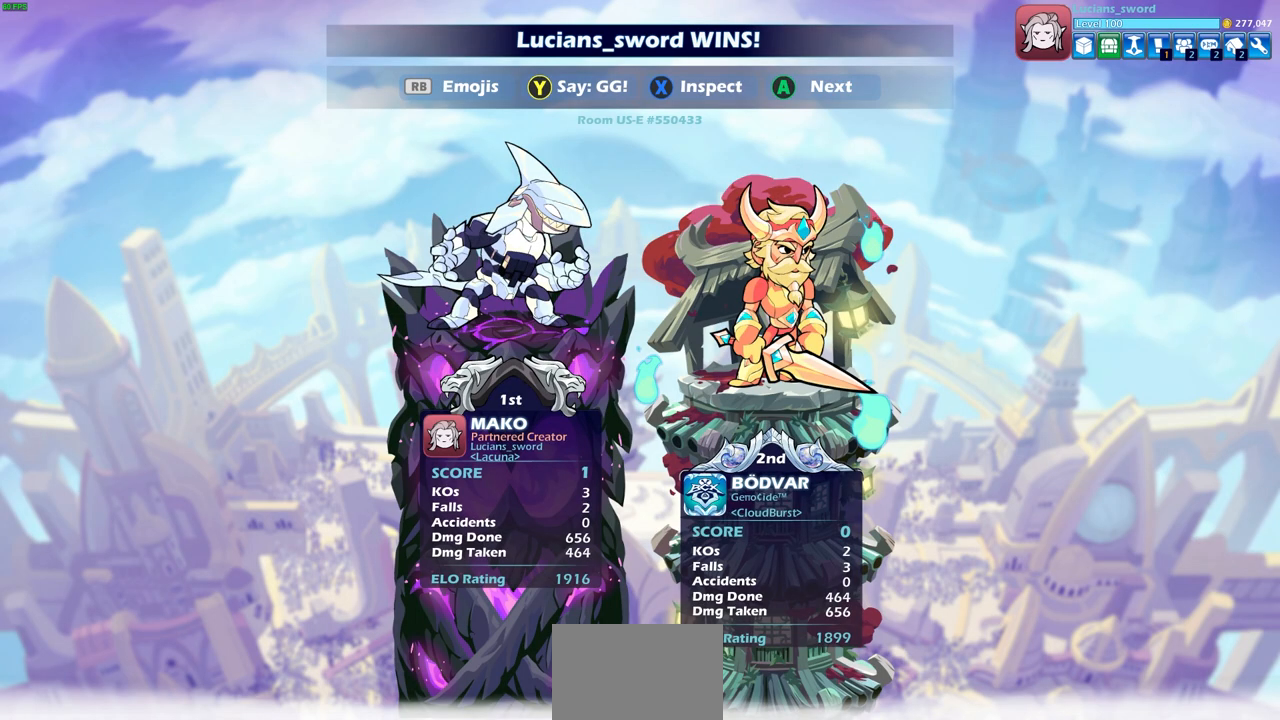
{"buttons": [], "left_stick": "center", "right_stick": "center", "events": []}
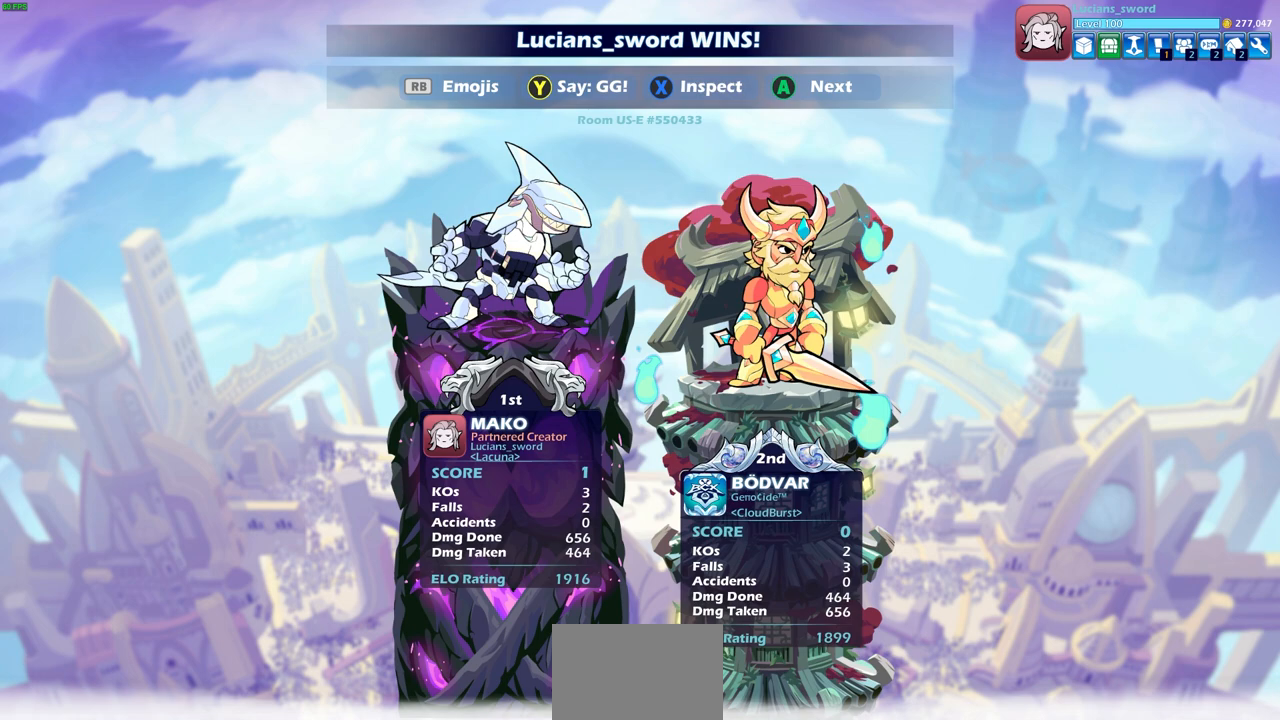
{"buttons": [], "left_stick": "center", "right_stick": "center", "events": []}
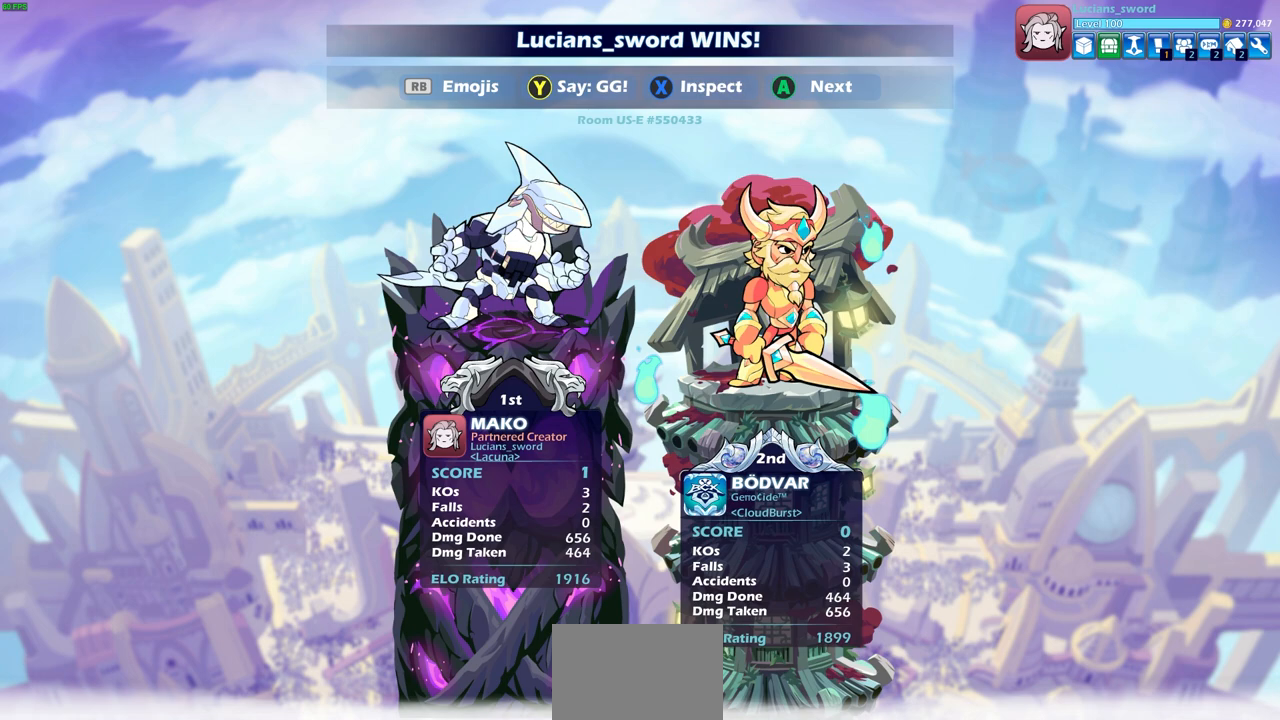
{"buttons": [], "left_stick": "center", "right_stick": "center", "events": [[17, "TRIANGLE", "down"], [117, "TRIANGLE", "up"]]}
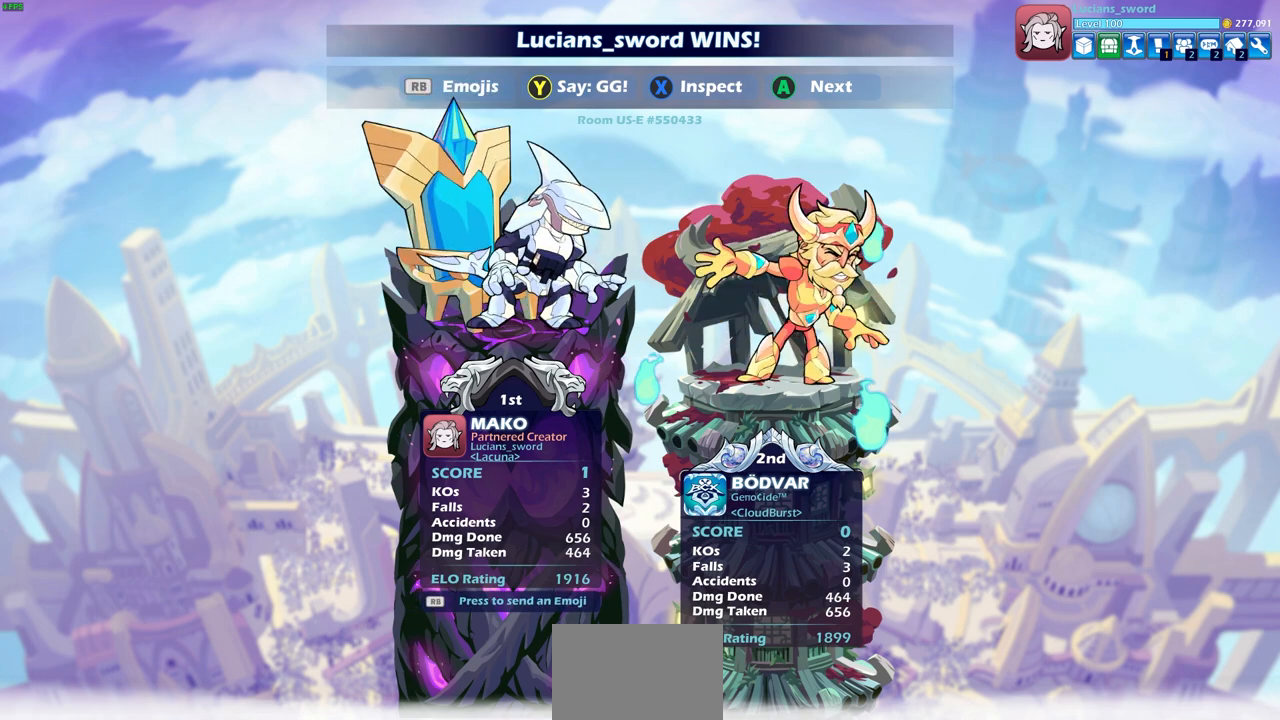
{"buttons": [], "left_stick": "center", "right_stick": "center", "events": [[333, "TRIANGLE", "down"], [417, "TRIANGLE", "up"]]}
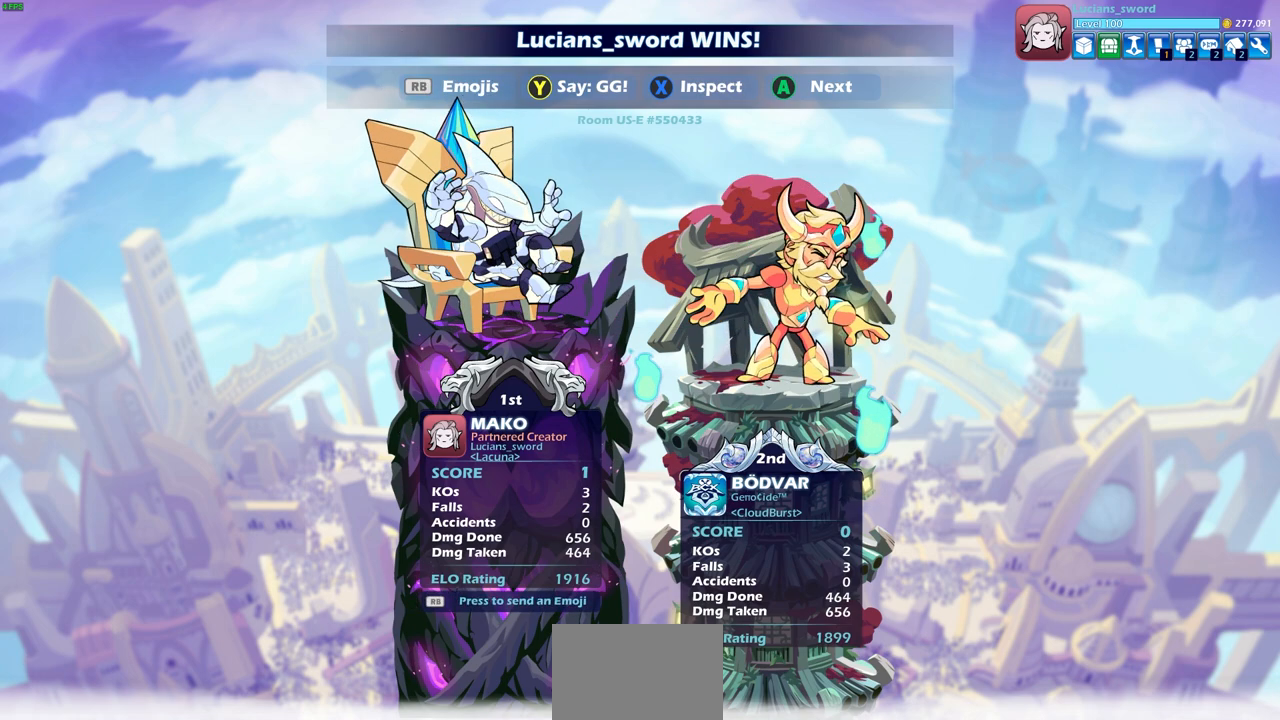
{"buttons": [], "left_stick": "center", "right_stick": "center", "events": []}
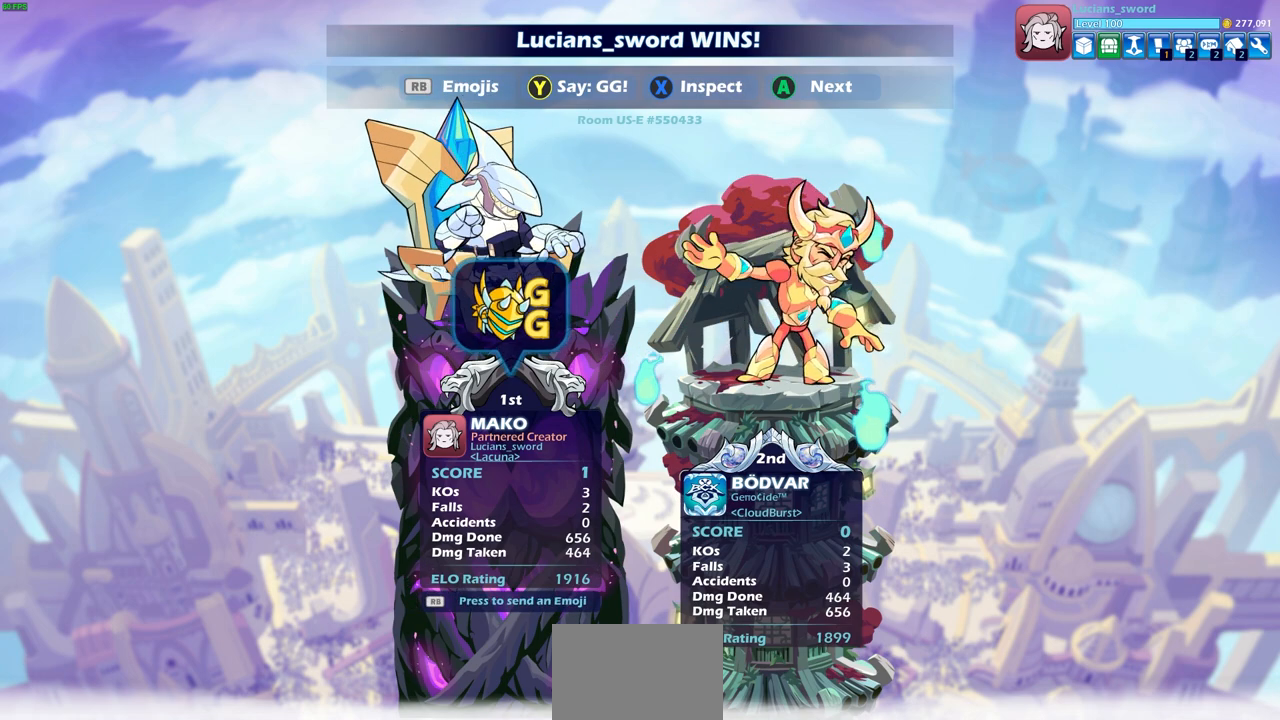
{"buttons": [], "left_stick": "center", "right_stick": "center", "events": []}
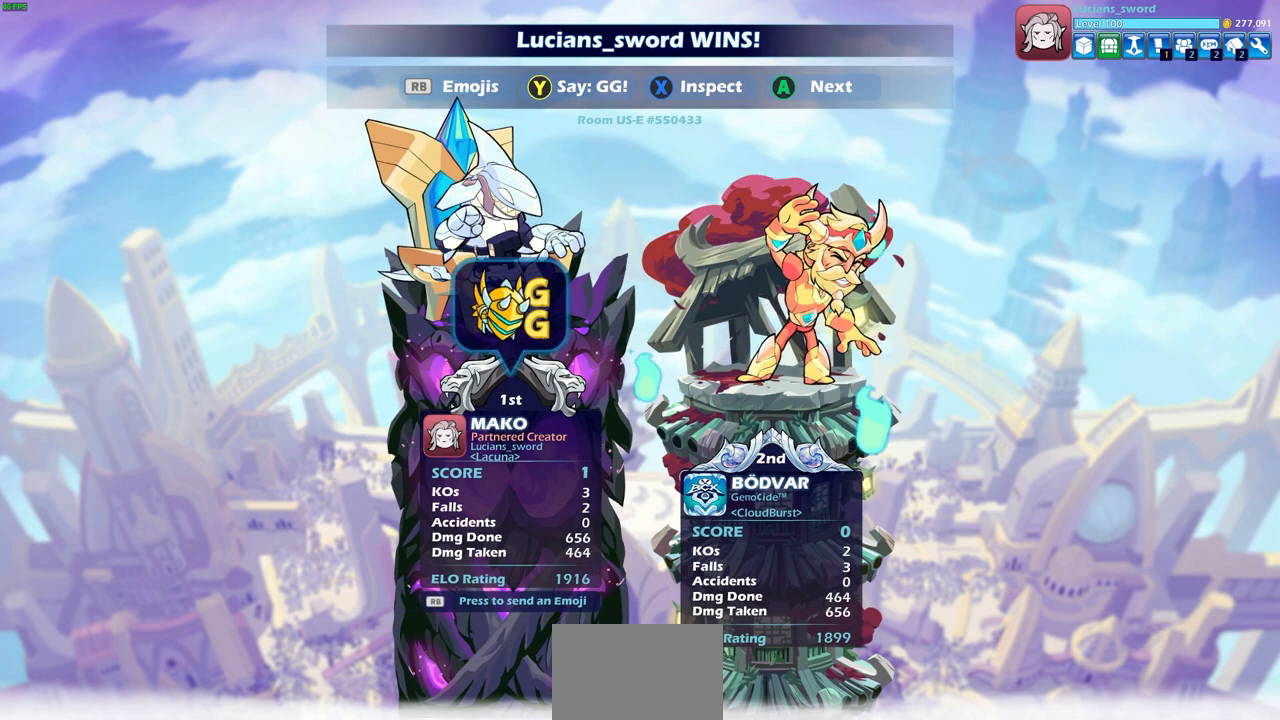
{"buttons": [], "left_stick": "center", "right_stick": "center", "events": [[33, "R1", "down"], [117, "R1", "up"], [383, "DPAD_DOWN", "down"], [500, "DPAD_DOWN", "up"]]}
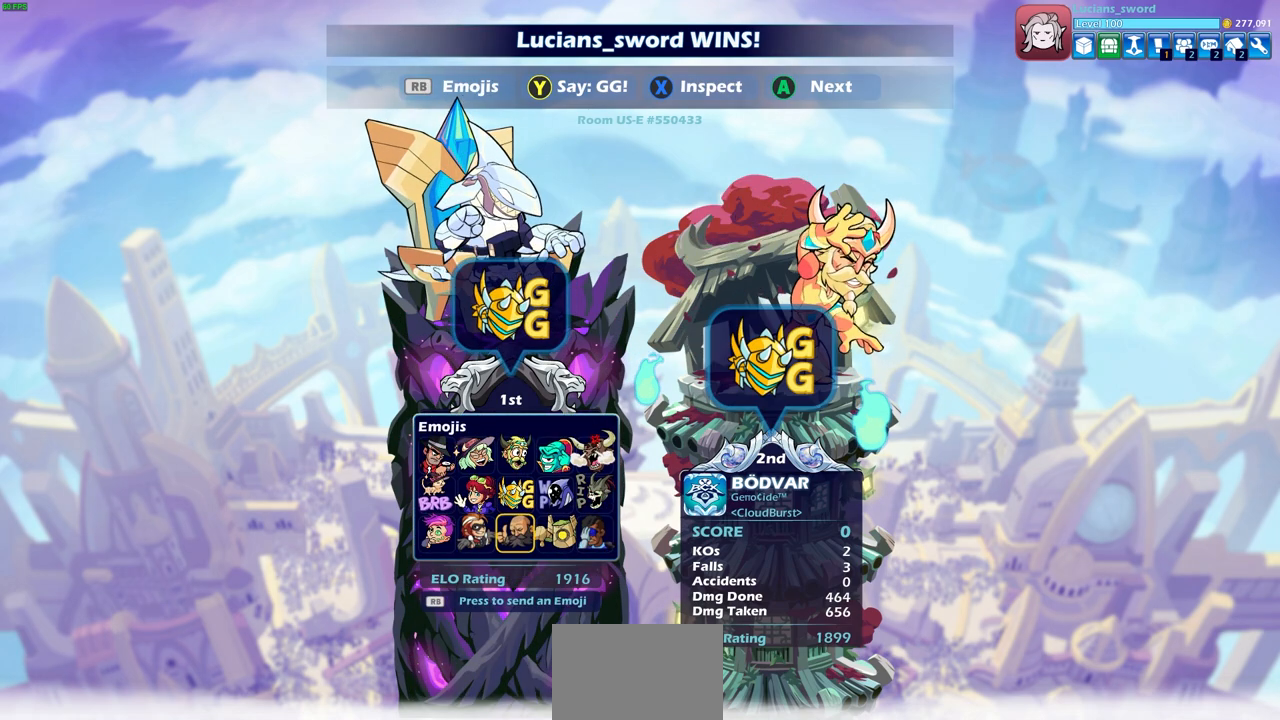
{"buttons": [], "left_stick": "center", "right_stick": "center", "events": []}
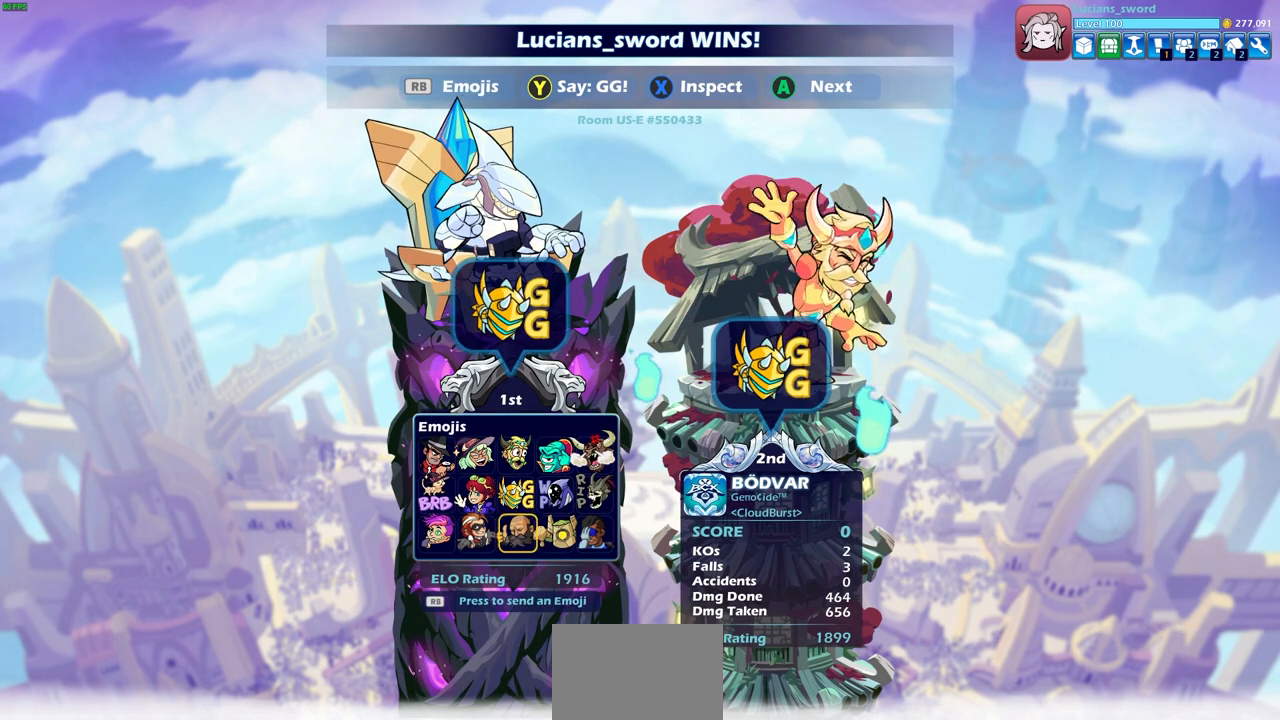
{"buttons": [], "left_stick": "center", "right_stick": "center", "events": [[17, "DPAD_RIGHT", "down"], [50, "DPAD_RIGHT", "up"], [200, "DPAD_UP", "down"], [250, "DPAD_UP", "up"], [350, "CROSS", "down"], [367, "CROSS", "up"], [383, "CROSS", "down"], [417, "CROSS", "up"]]}
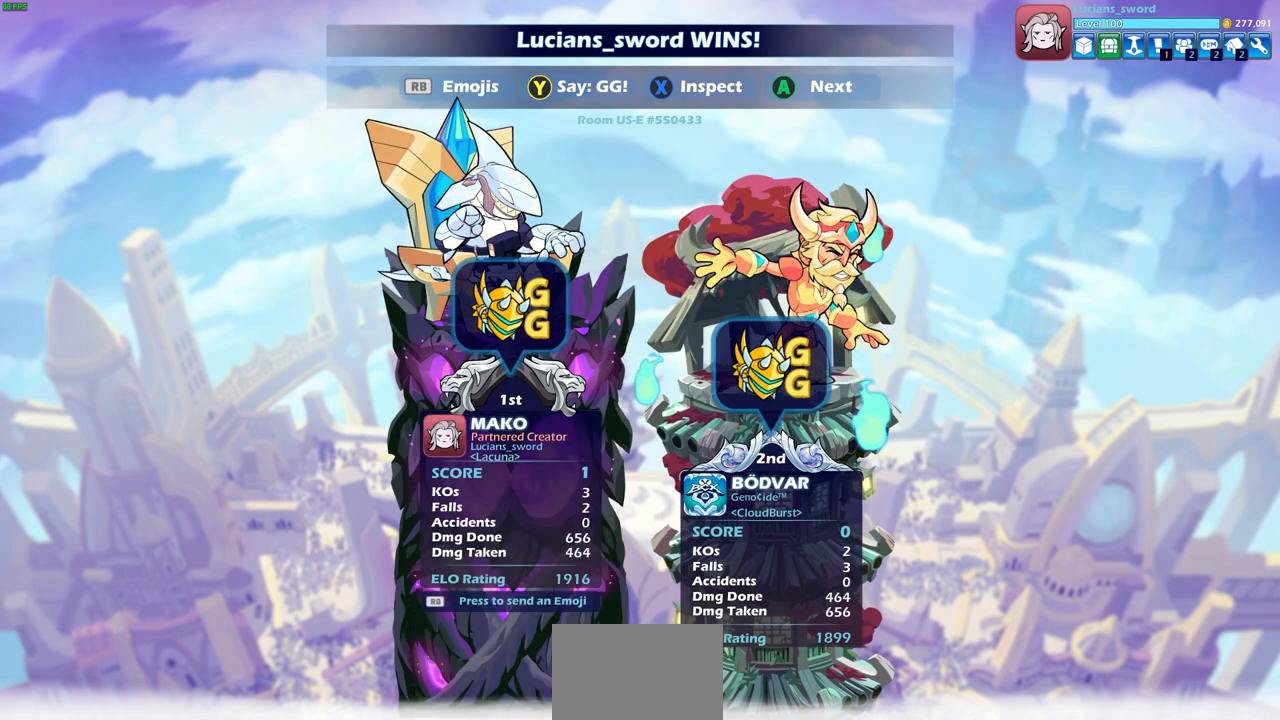
{"buttons": [], "left_stick": "center", "right_stick": "center", "events": []}
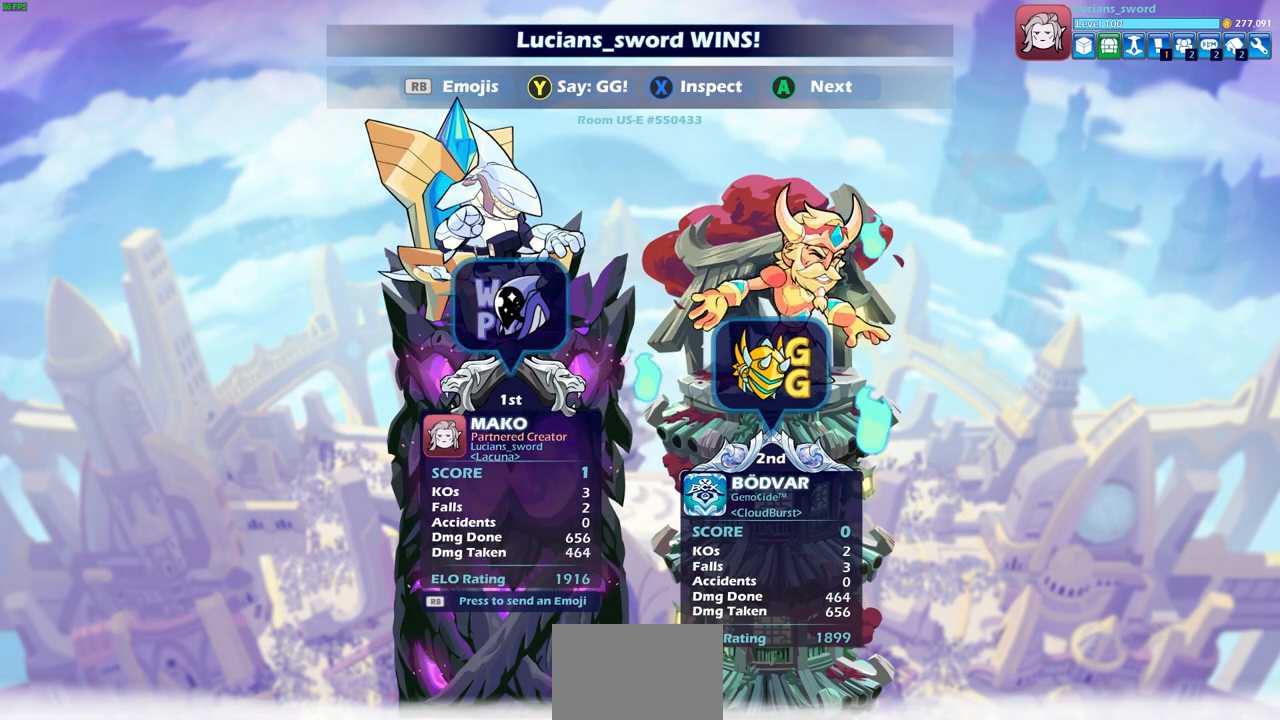
{"buttons": [], "left_stick": "center", "right_stick": "center", "events": []}
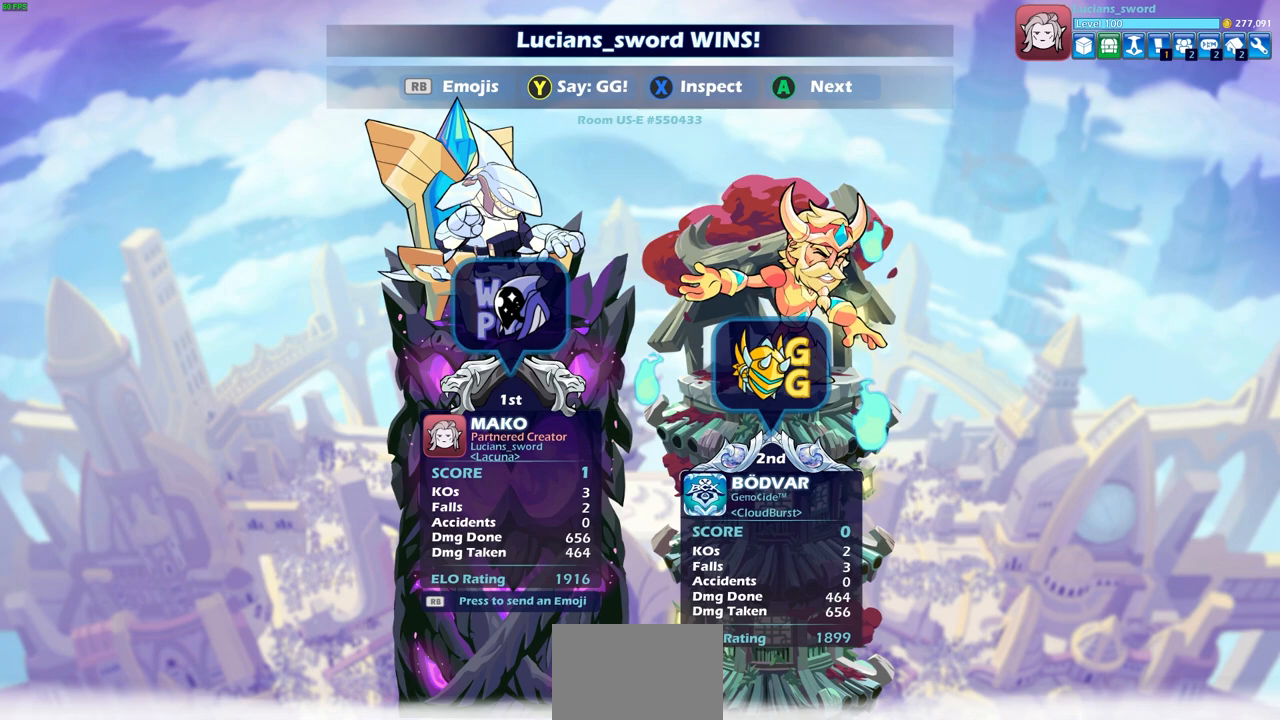
{"buttons": [], "left_stick": "center", "right_stick": "center", "events": []}
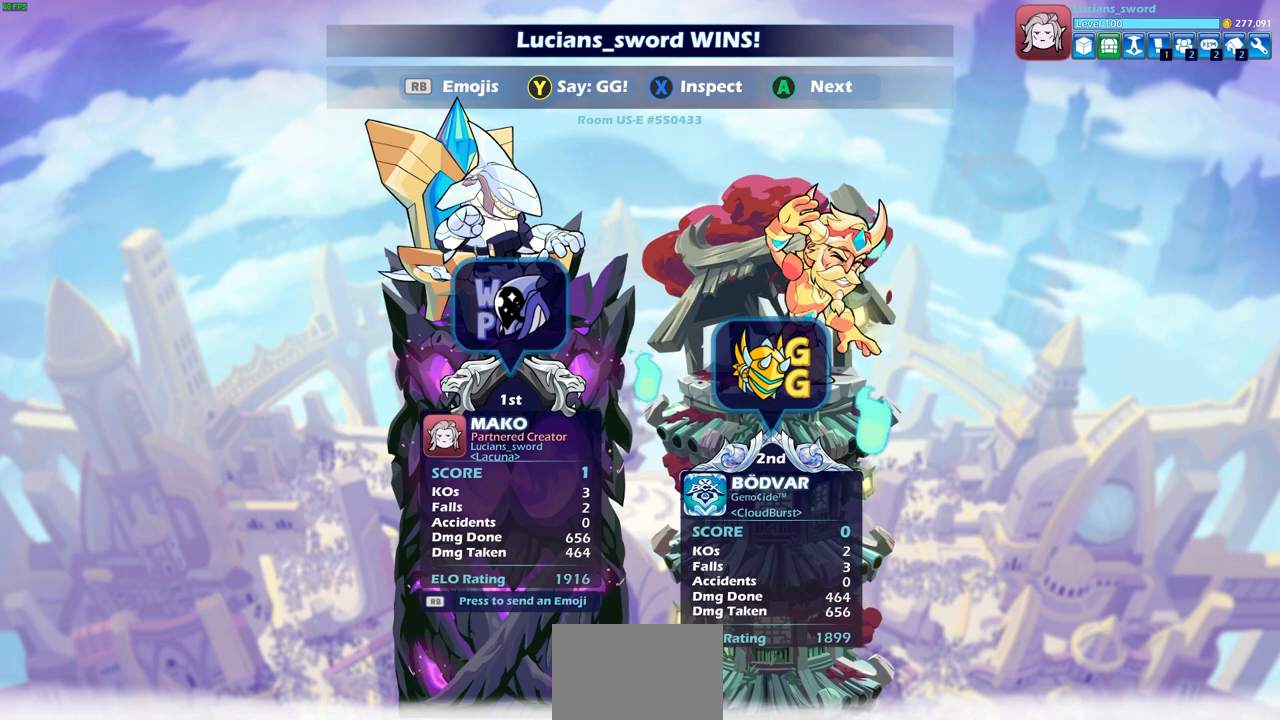
{"buttons": [], "left_stick": "center", "right_stick": "center", "events": []}
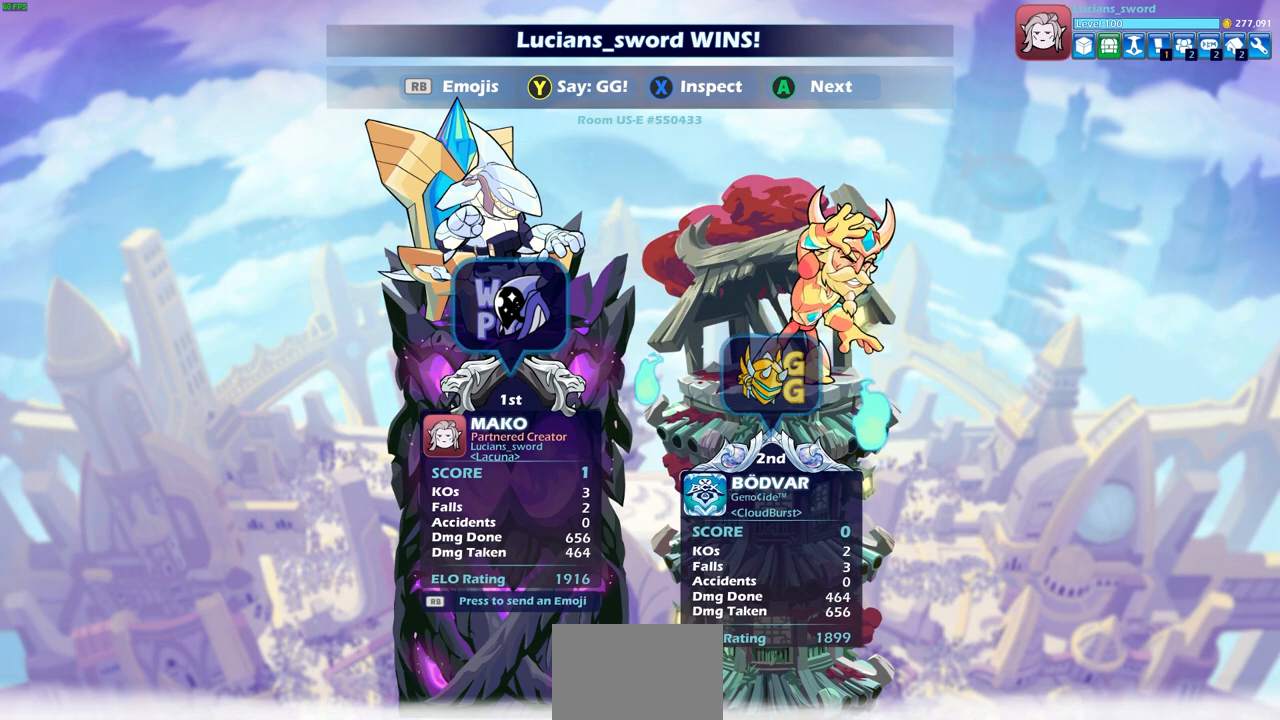
{"buttons": [], "left_stick": "center", "right_stick": "center", "events": []}
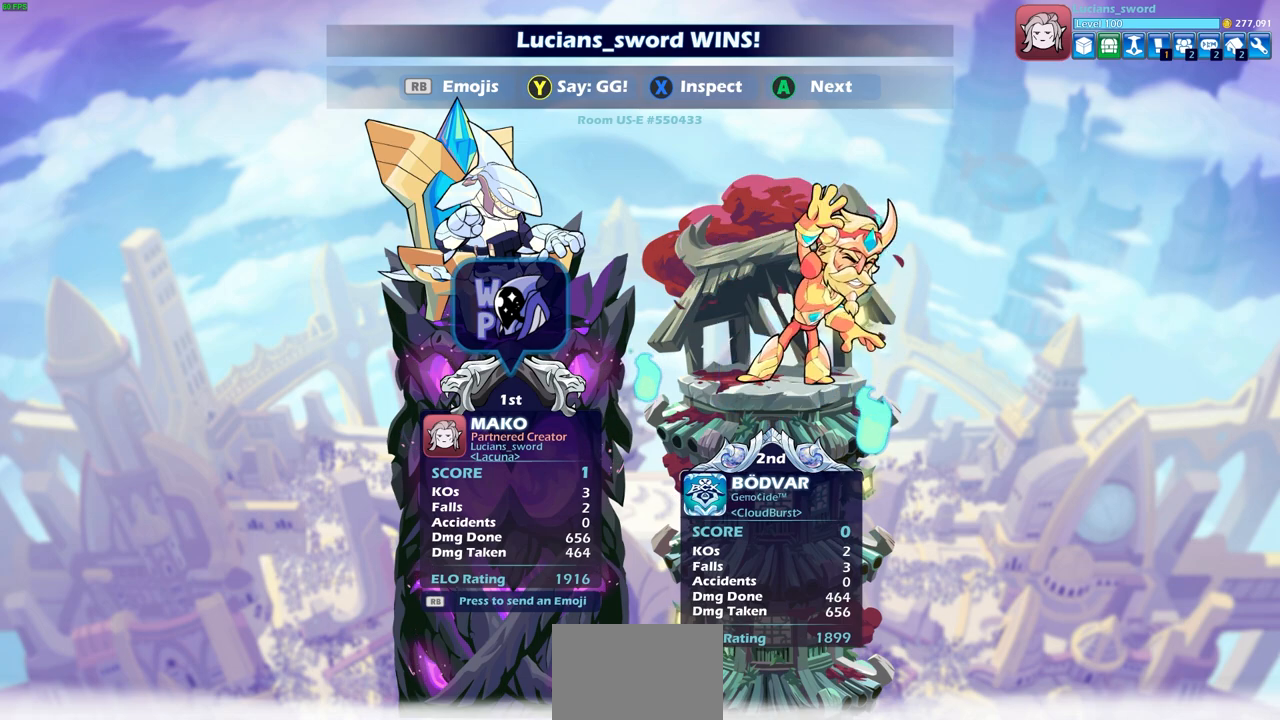
{"buttons": [], "left_stick": "center", "right_stick": "center", "events": [[83, "CROSS", "down"], [167, "CROSS", "up"]]}
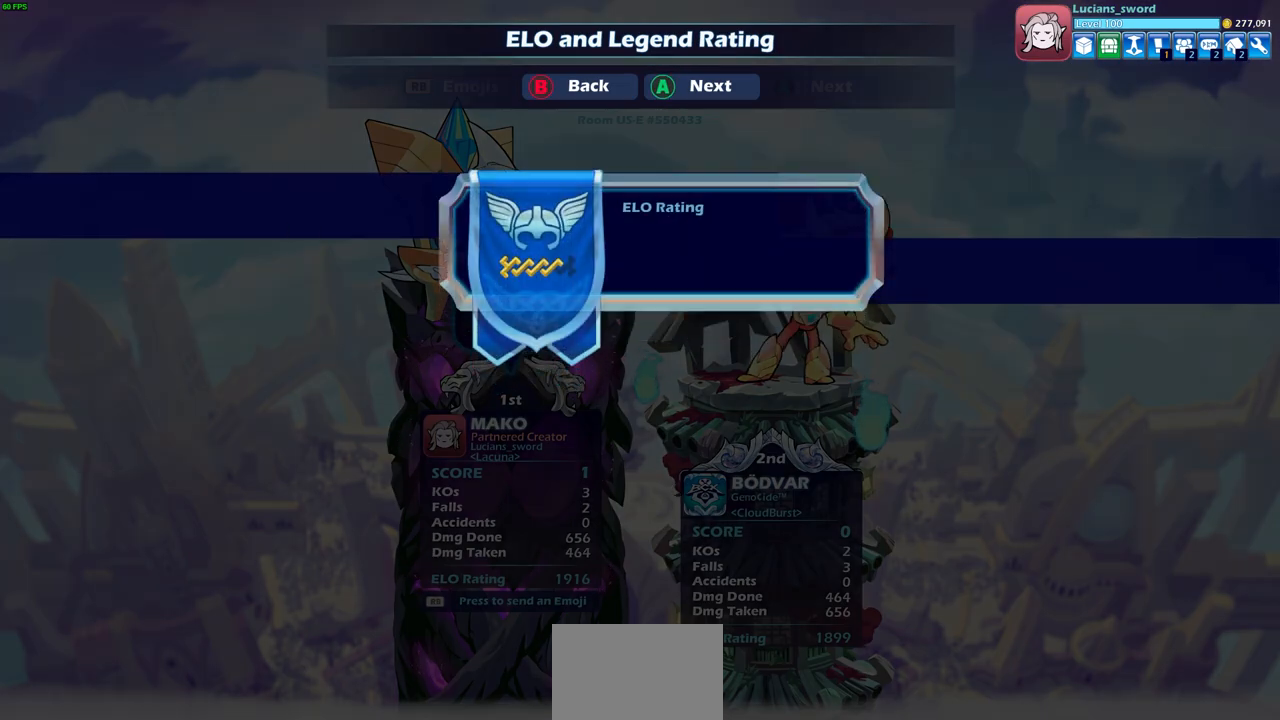
{"buttons": [], "left_stick": "center", "right_stick": "center", "events": []}
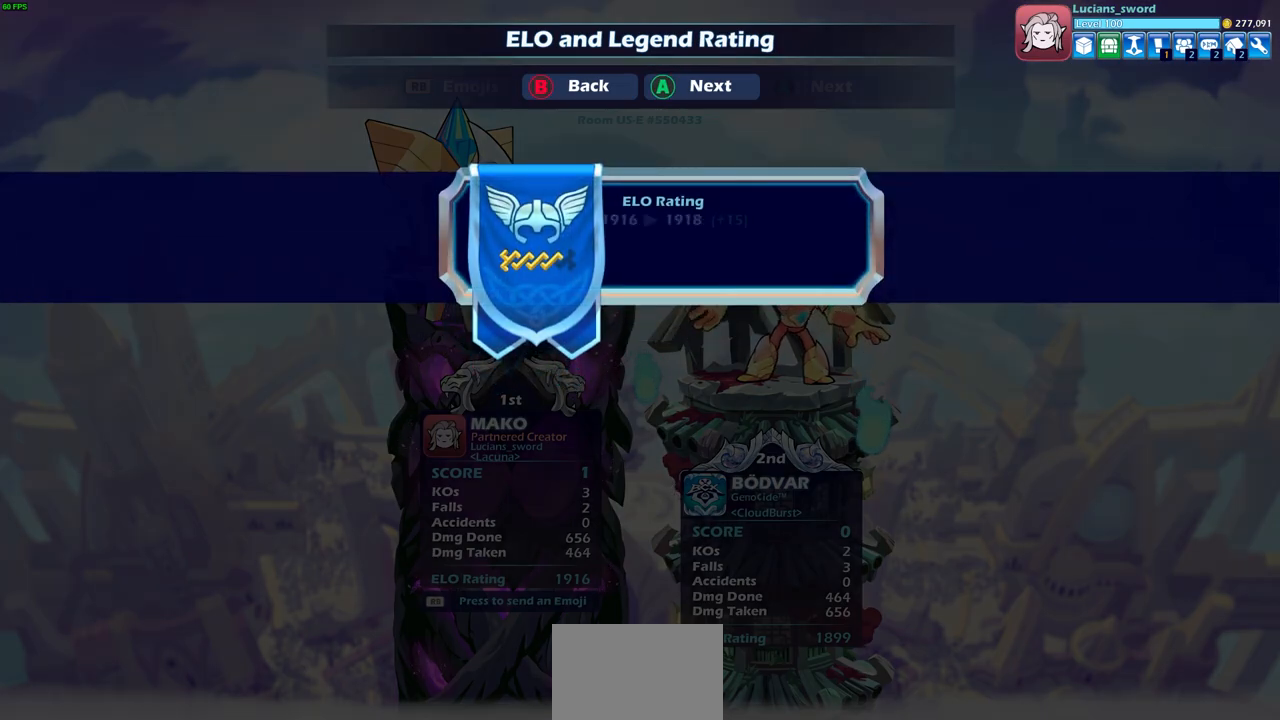
{"buttons": [], "left_stick": "center", "right_stick": "center", "events": []}
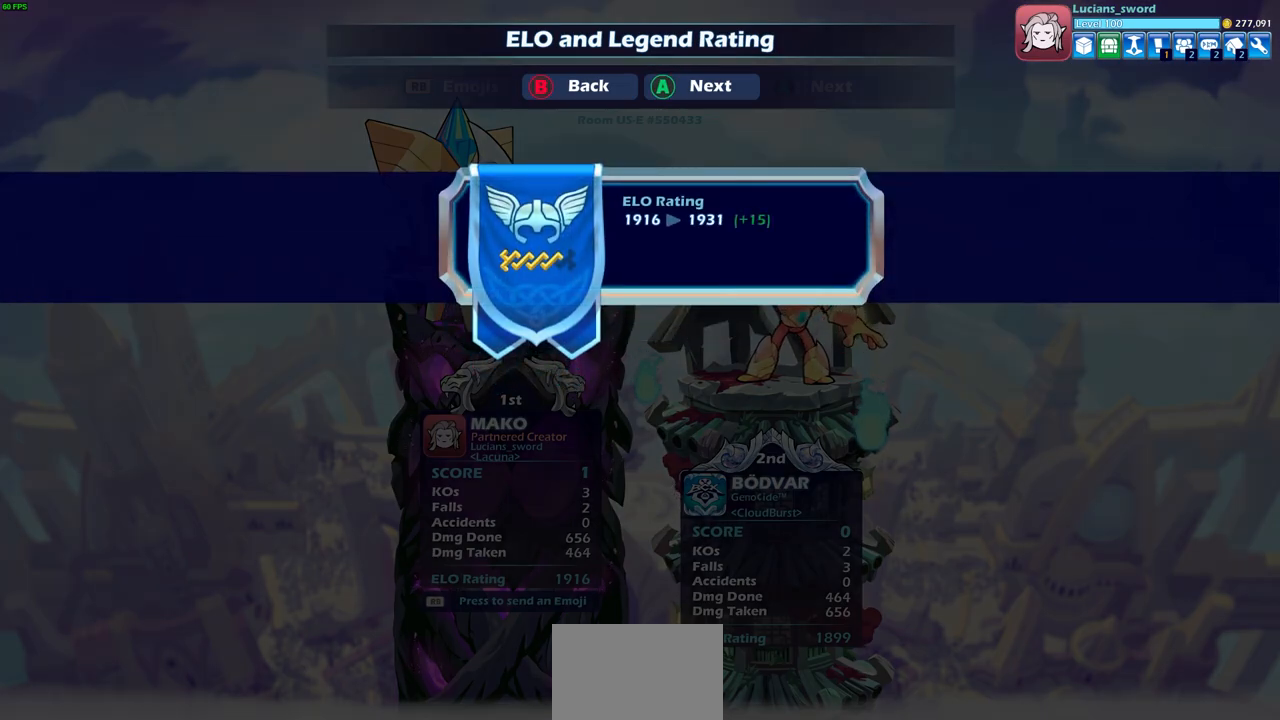
{"buttons": ["CROSS"], "left_stick": "center", "right_stick": "center", "events": [[417, "CROSS", "down"]]}
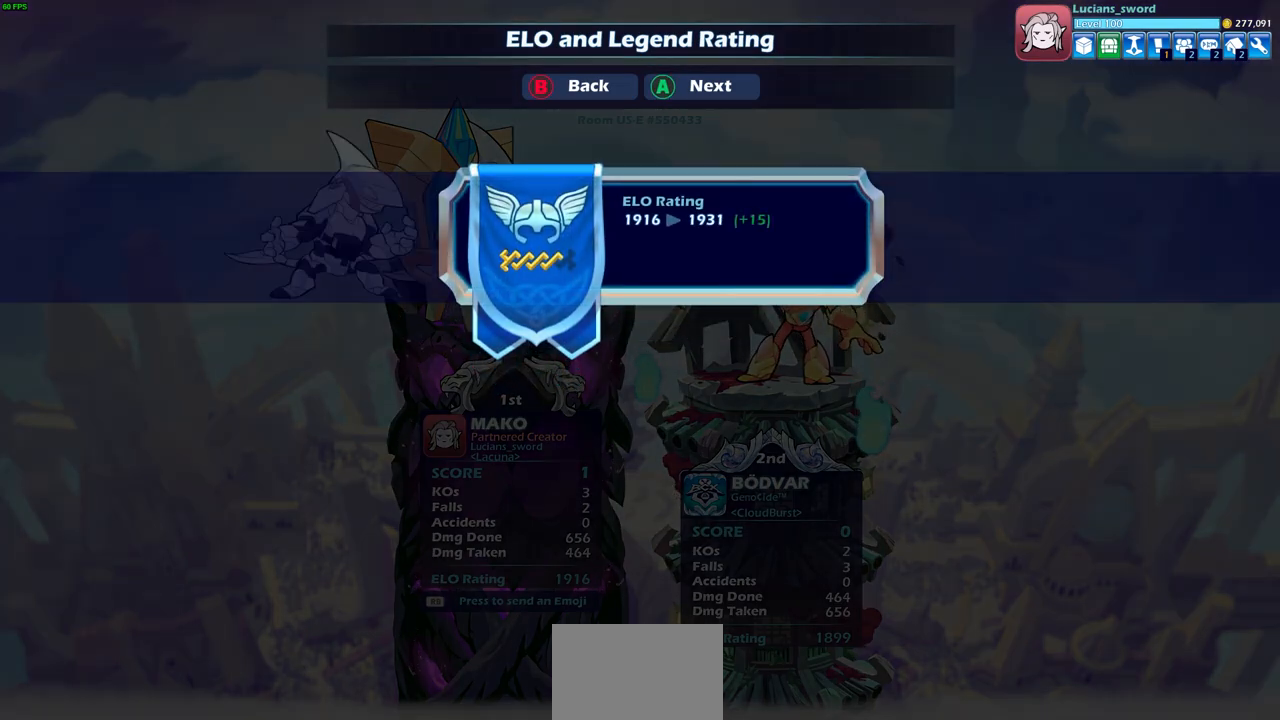
{"buttons": [], "left_stick": "center", "right_stick": "center", "events": [[50, "CROSS", "up"]]}
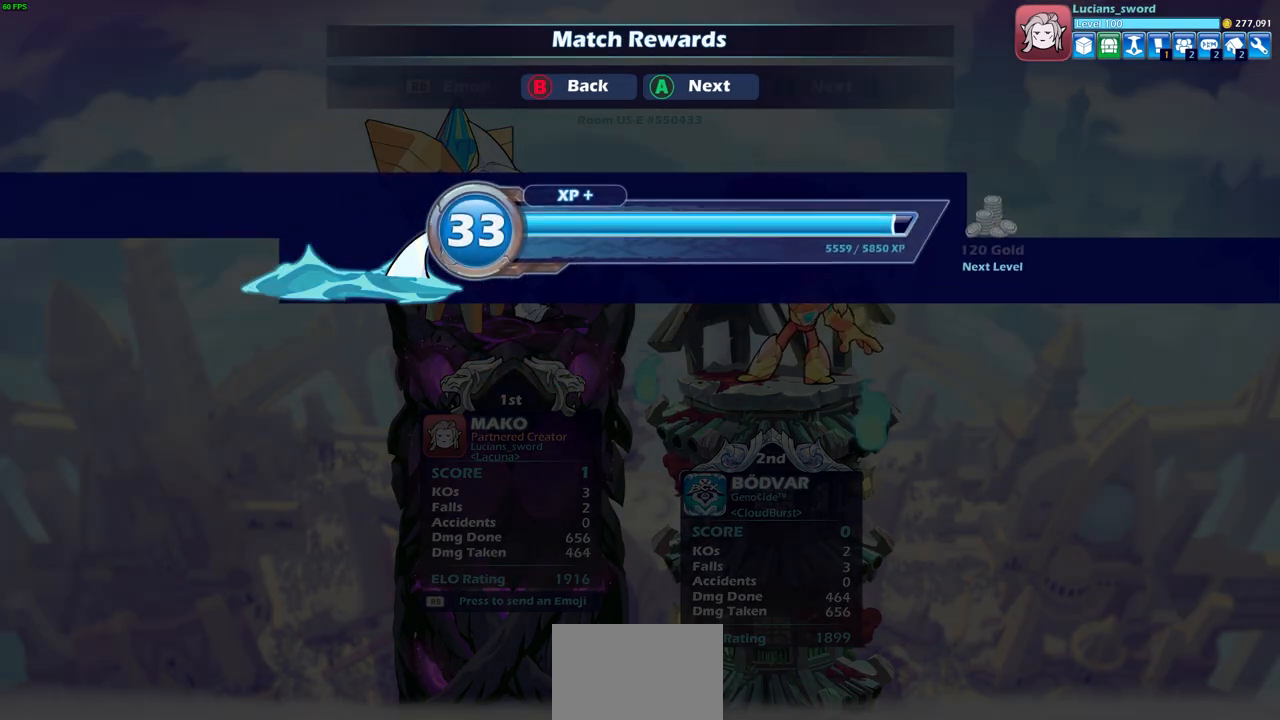
{"buttons": ["CROSS"], "left_stick": "center", "right_stick": "center", "events": [[33, "CROSS", "down"], [133, "CROSS", "up"], [500, "CROSS", "down"]]}
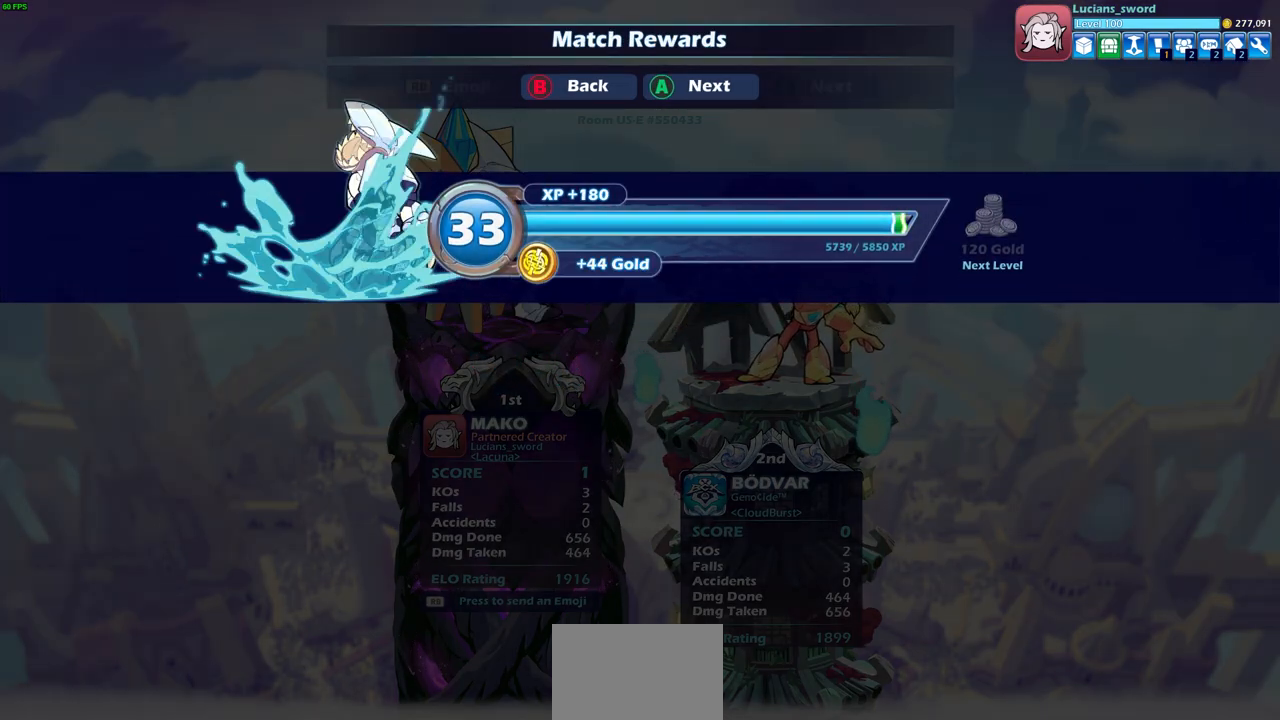
{"buttons": [], "left_stick": "center", "right_stick": "center", "events": [[133, "CROSS", "up"]]}
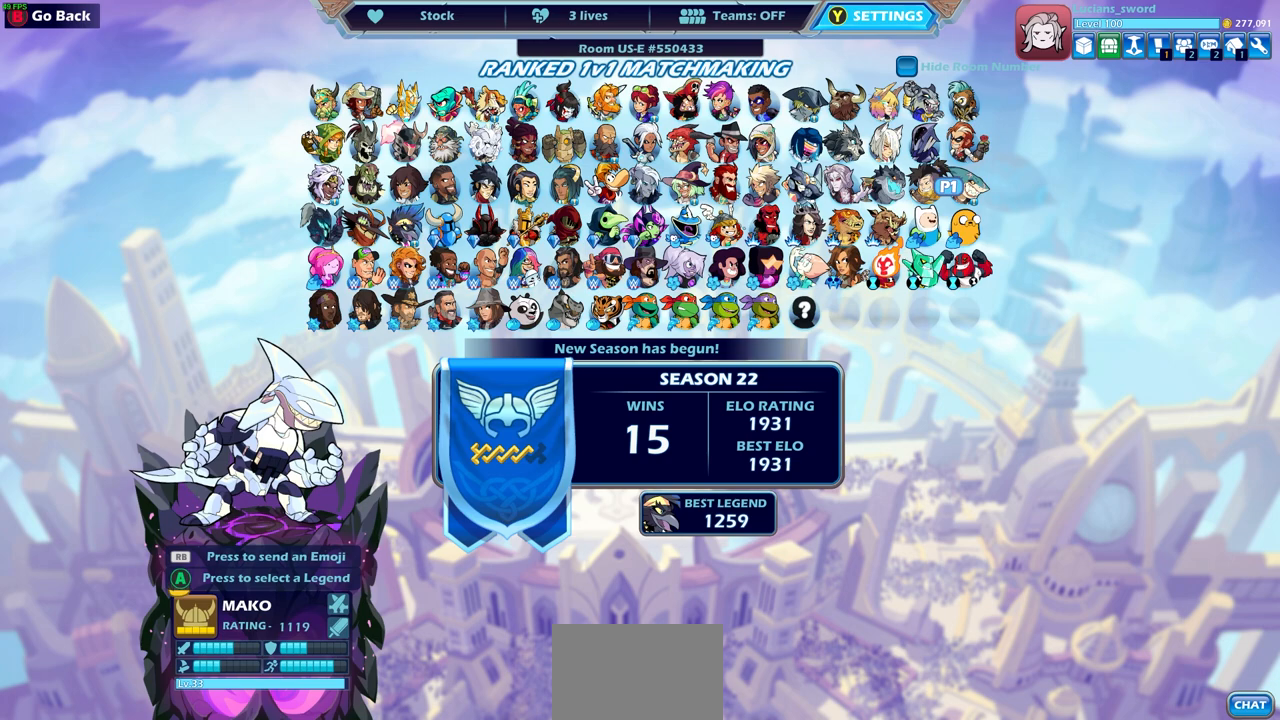
{"buttons": [], "left_stick": "center", "right_stick": "center", "events": []}
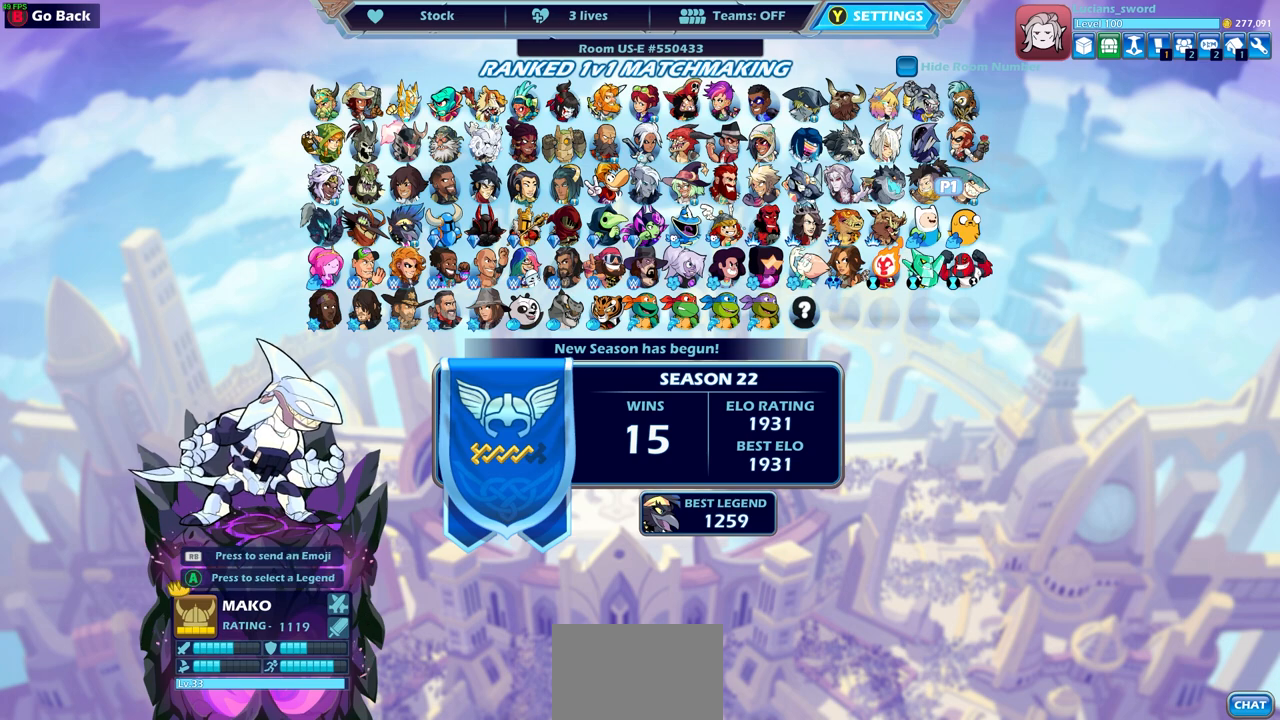
{"buttons": [], "left_stick": "center", "right_stick": "center", "events": []}
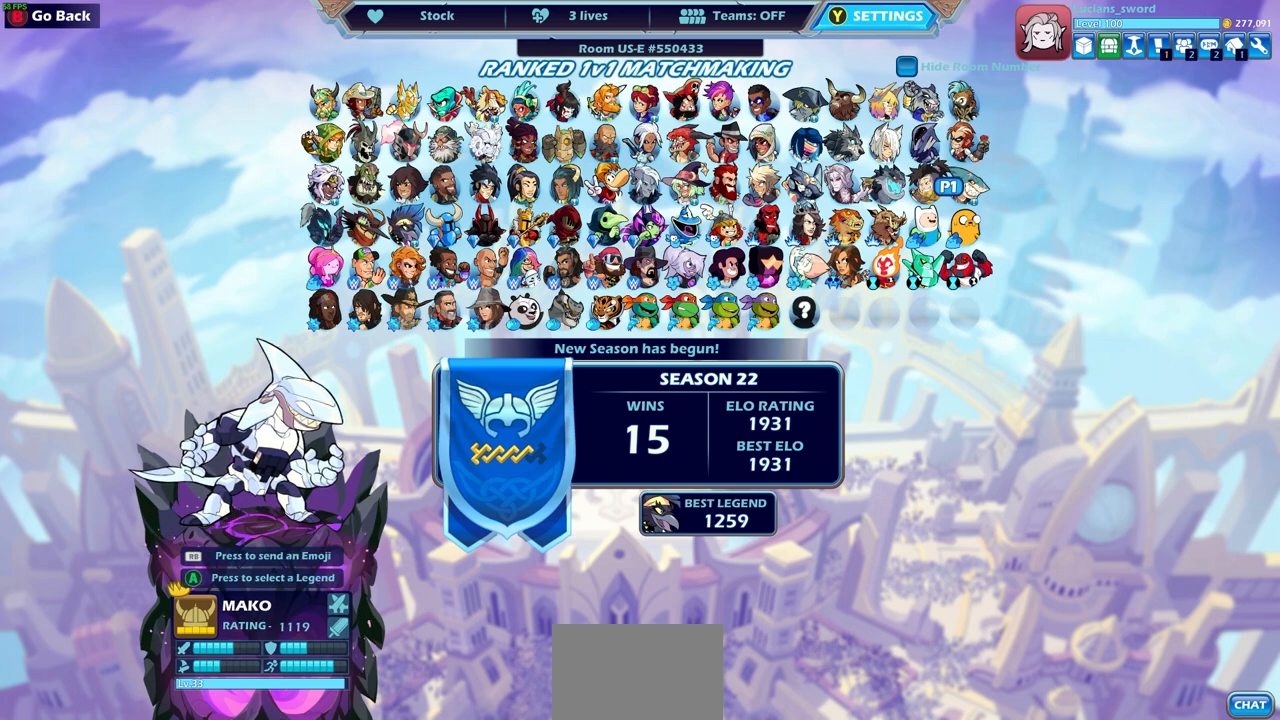
{"buttons": [], "left_stick": "center", "right_stick": "center", "events": []}
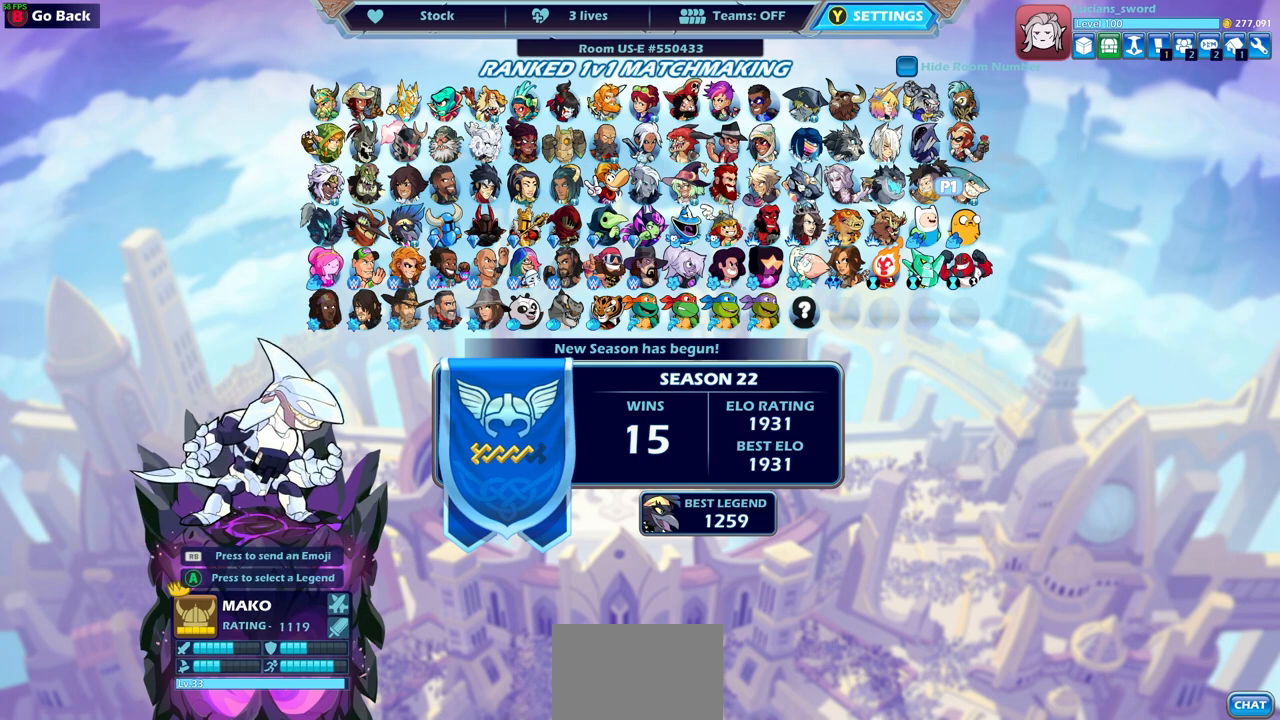
{"buttons": [], "left_stick": "center", "right_stick": "center", "events": [[367, "left_stick", "up-left"], [467, "left_stick", "center"]]}